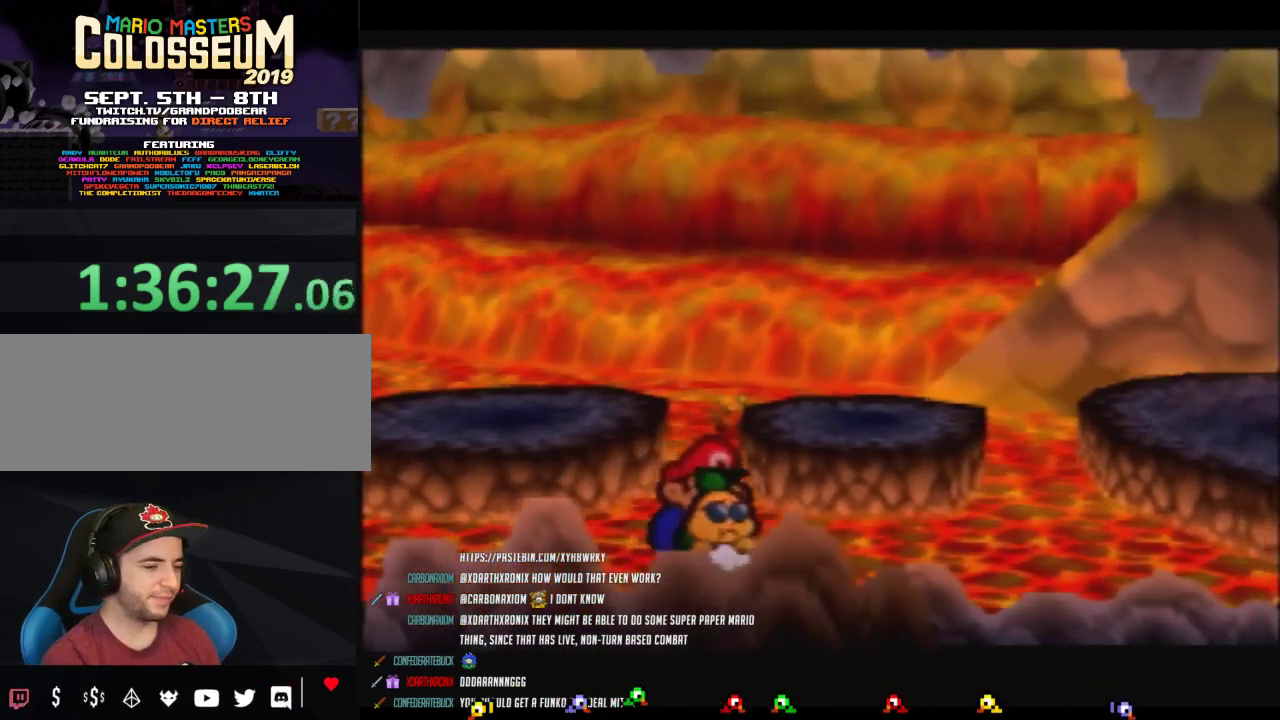
Gameplay with a controller (Nintendo layout); each line is a JSON object with the inputs held at the frame after it. "events" lists button and stick changes between this image and that frame as [ms after this image, input, new state], when the widget could be followed in between. Not read: L3 R3.
{"buttons": [], "left_stick": "right", "events": []}
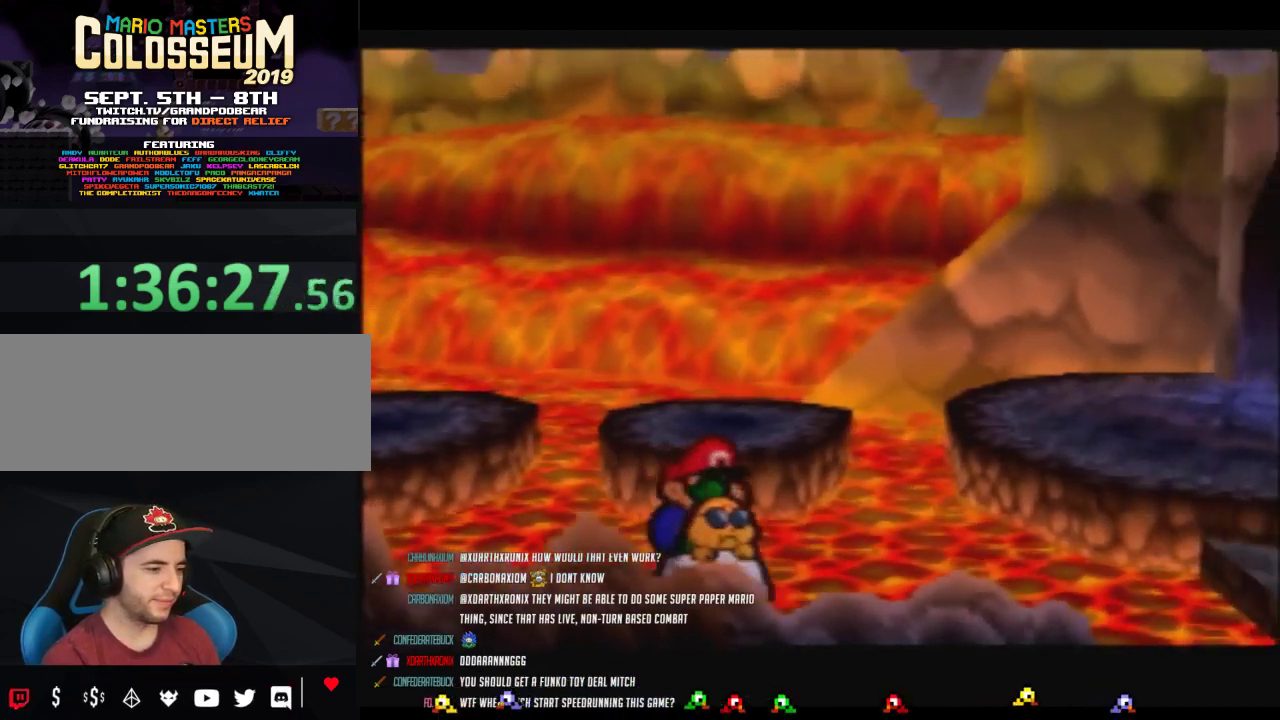
{"buttons": [], "left_stick": "right", "events": []}
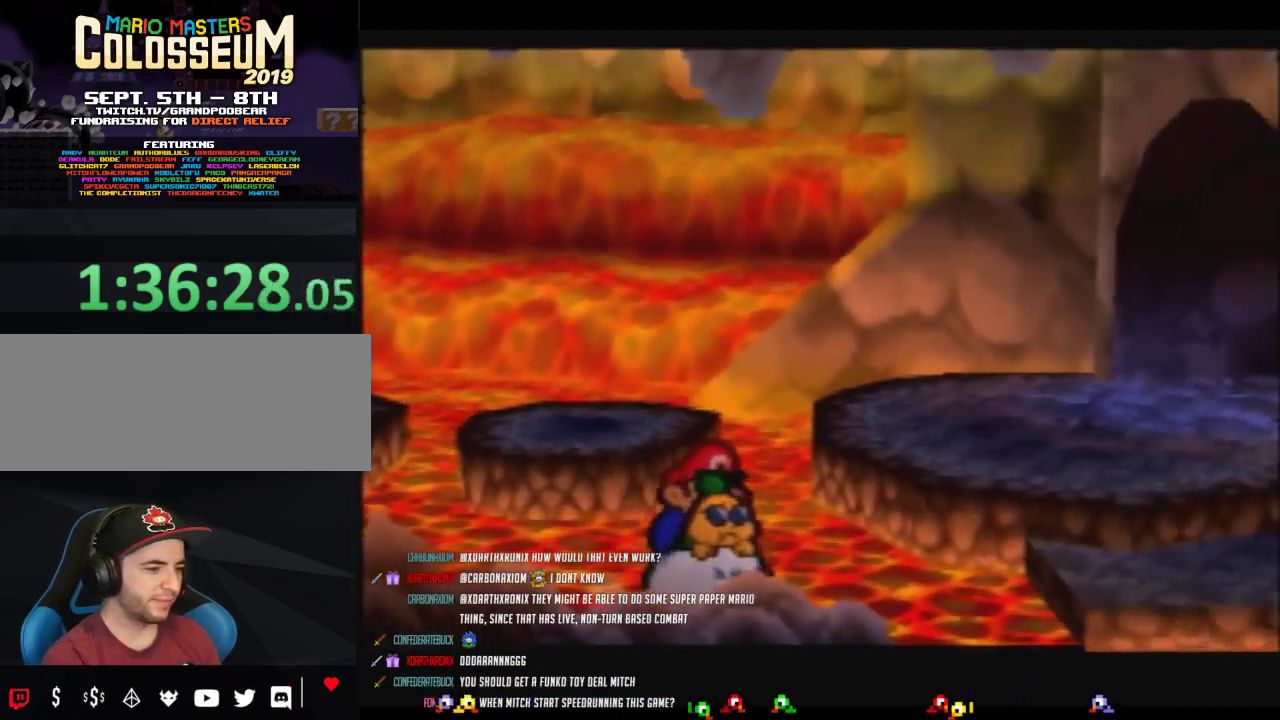
{"buttons": [], "left_stick": "right", "events": []}
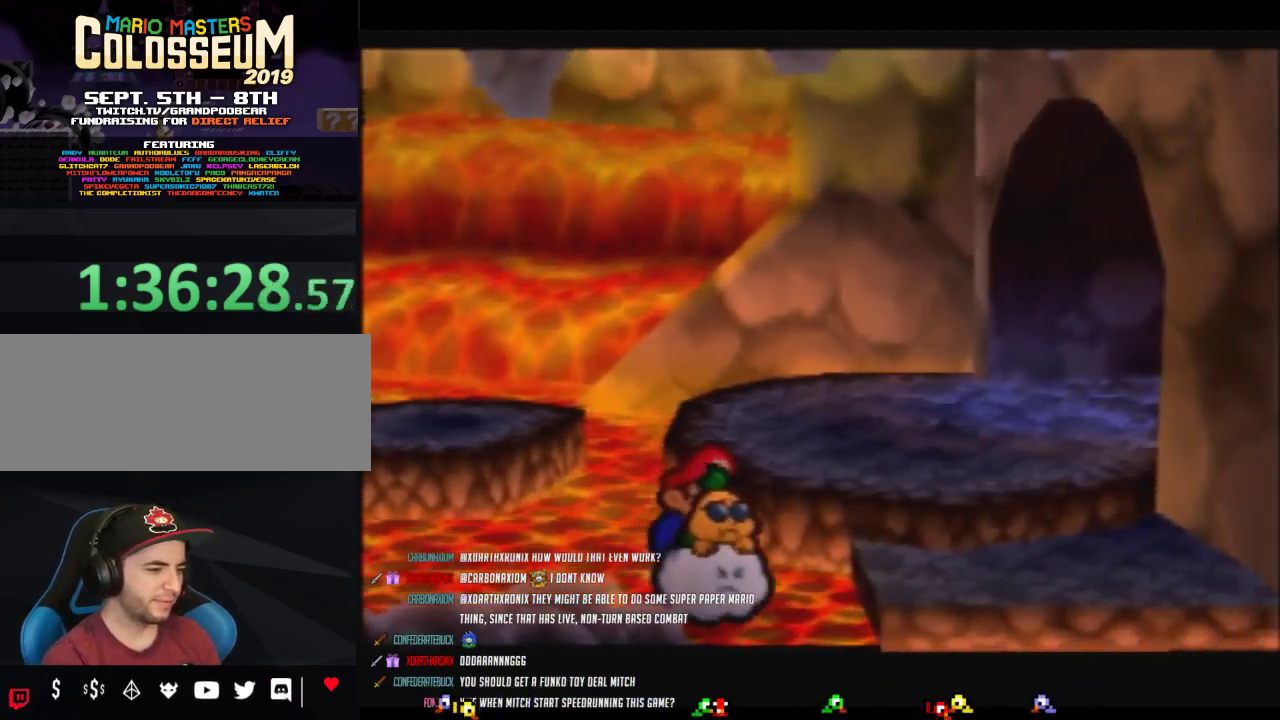
{"buttons": ["C_DOWN"], "left_stick": "up-right", "events": [[450, "left_stick", "up-right"], [500, "C_DOWN", "down"]]}
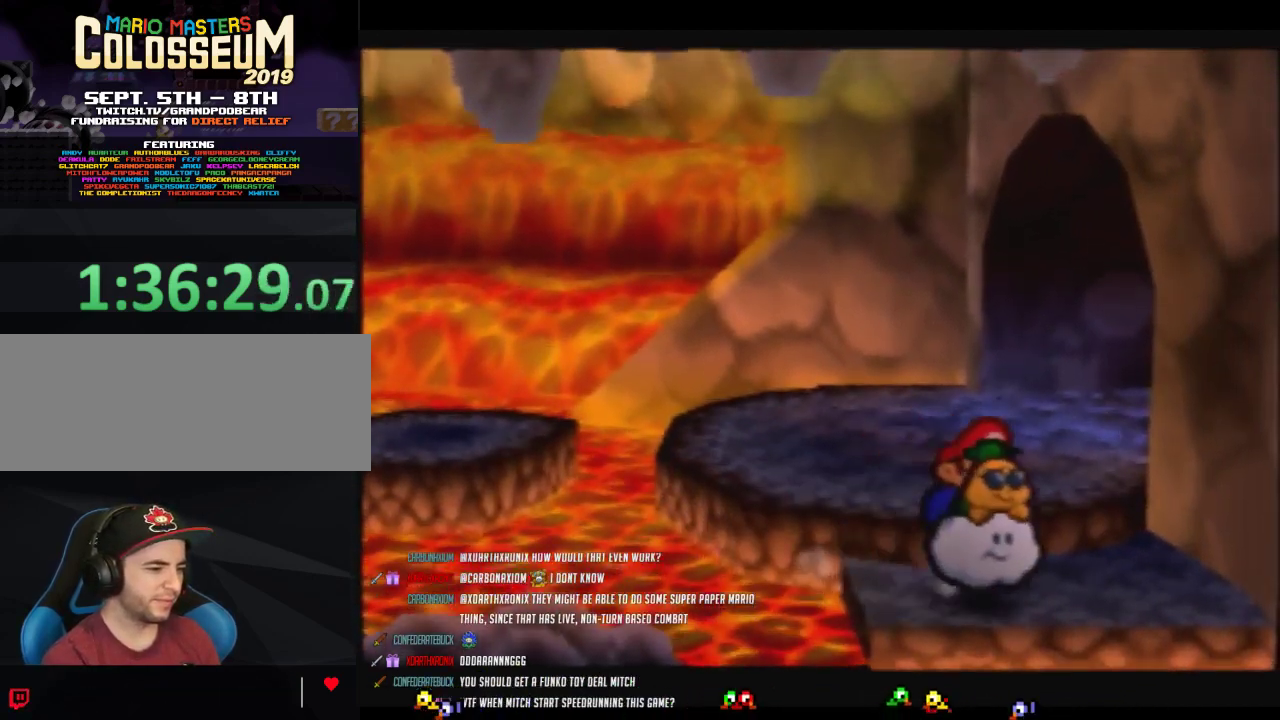
{"buttons": [], "left_stick": "up", "events": [[67, "left_stick", "up"], [133, "C_DOWN", "up"]]}
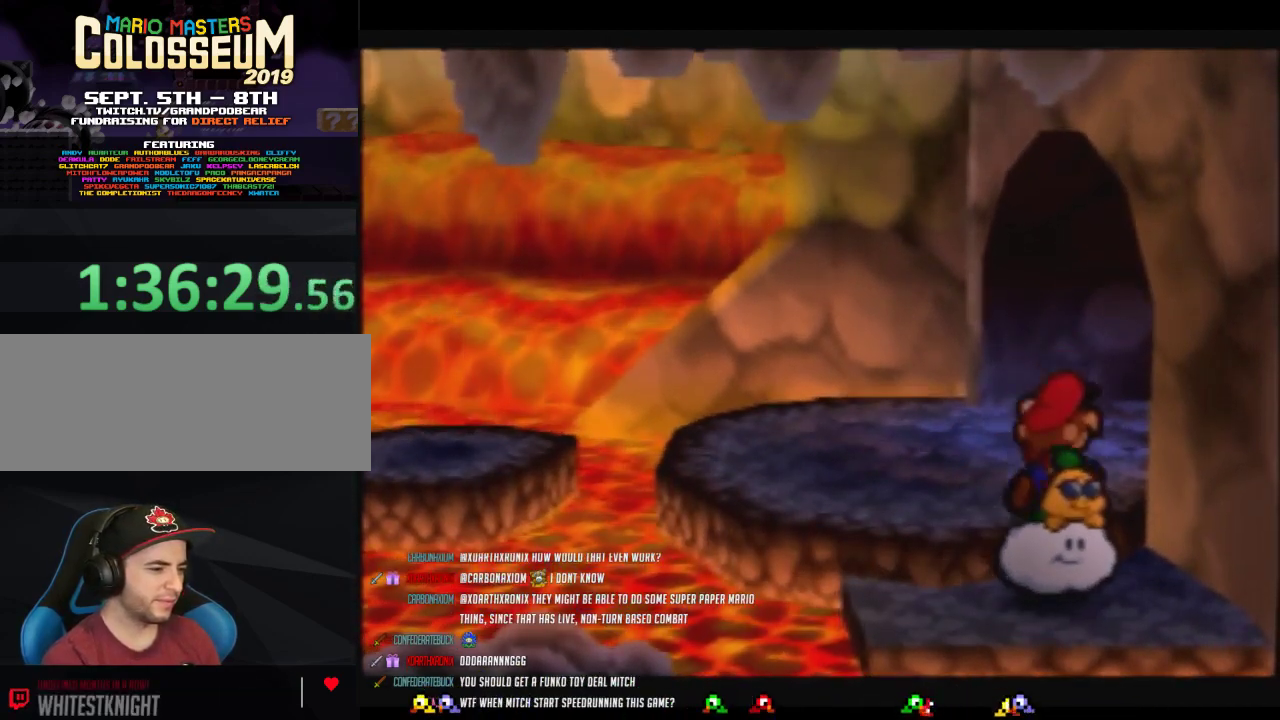
{"buttons": [], "left_stick": "up", "events": [[133, "A", "down"], [217, "A", "up"]]}
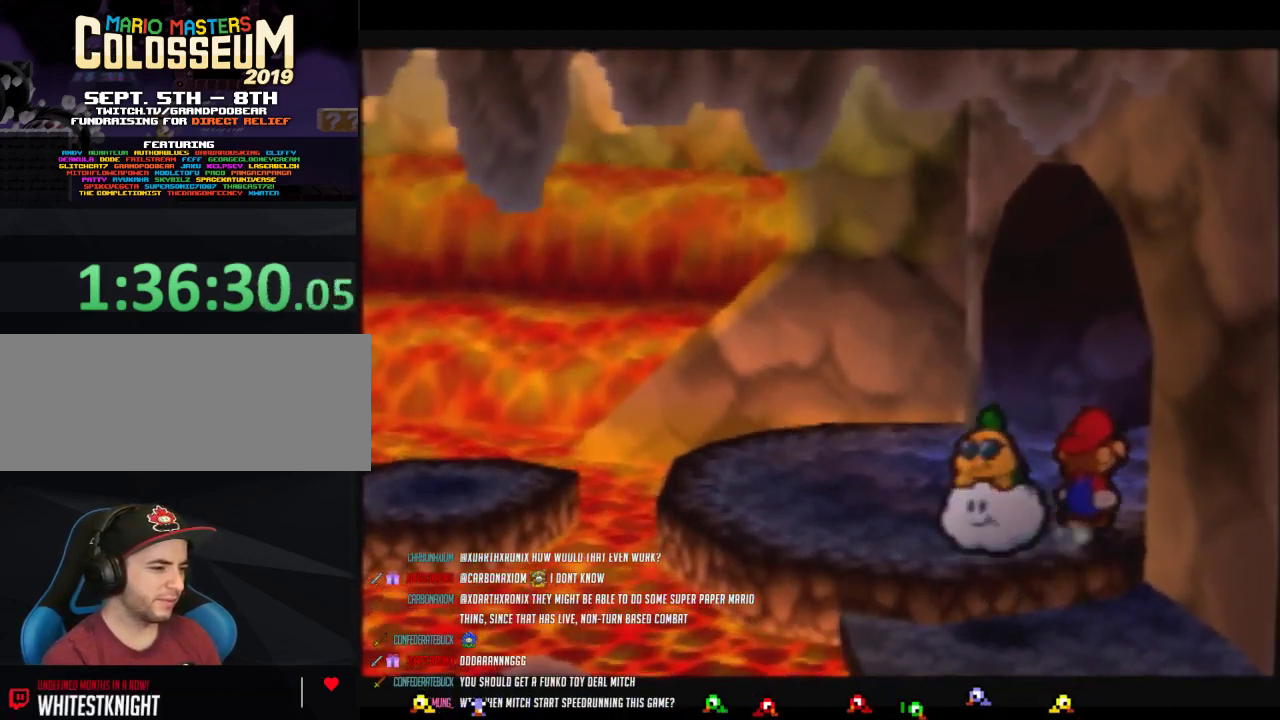
{"buttons": ["Z"], "left_stick": "up-right", "events": [[33, "left_stick", "up-right"], [117, "Z", "down"]]}
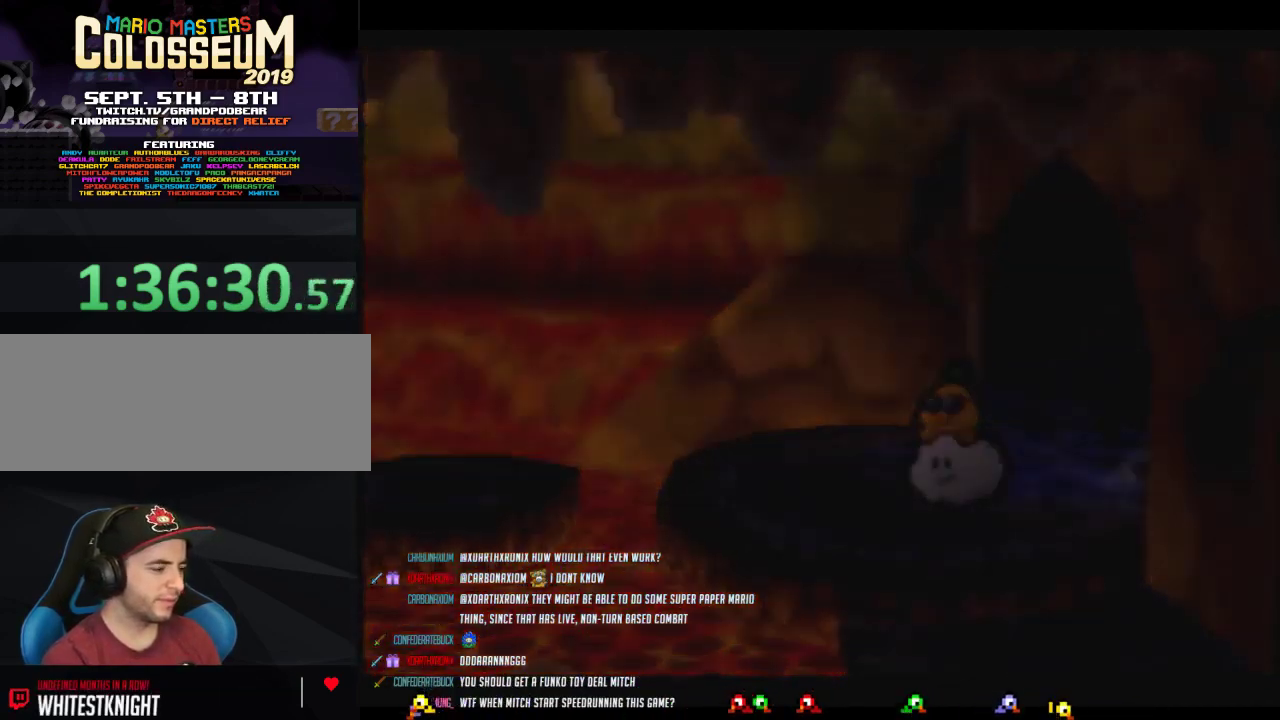
{"buttons": [], "left_stick": "center", "events": [[33, "Z", "up"], [83, "left_stick", "center"]]}
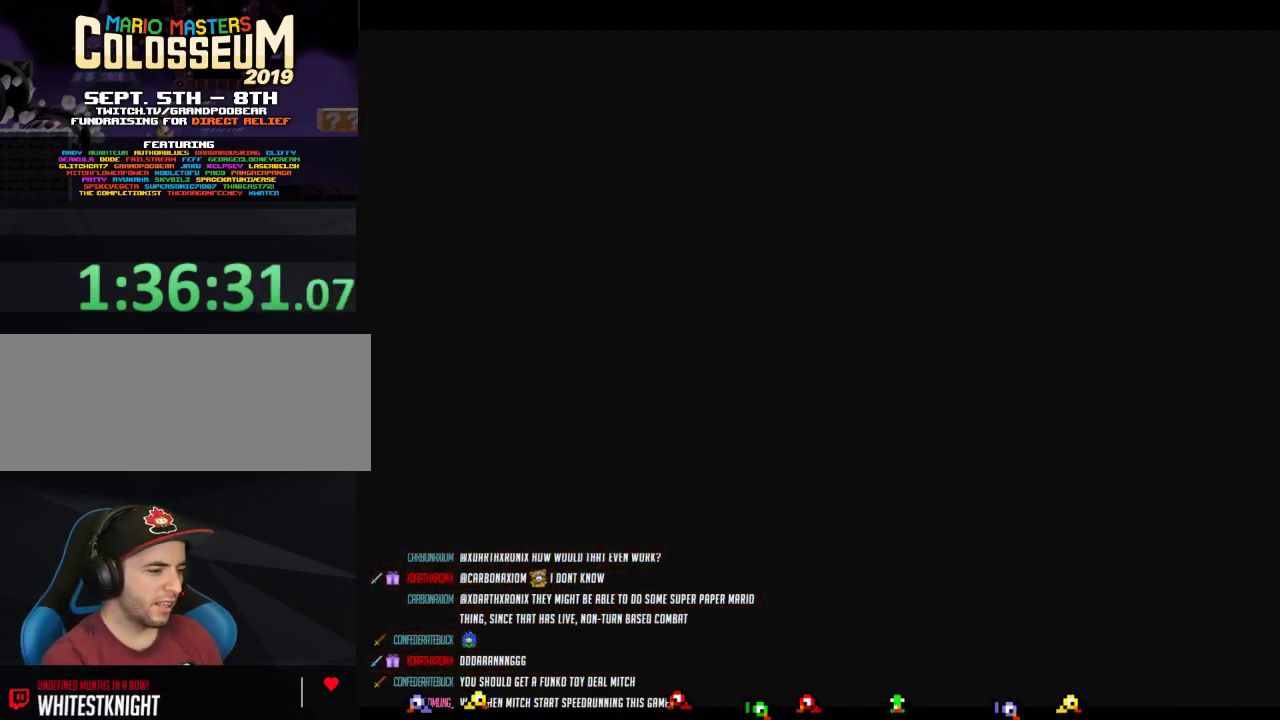
{"buttons": [], "left_stick": "right", "events": [[183, "left_stick", "right"]]}
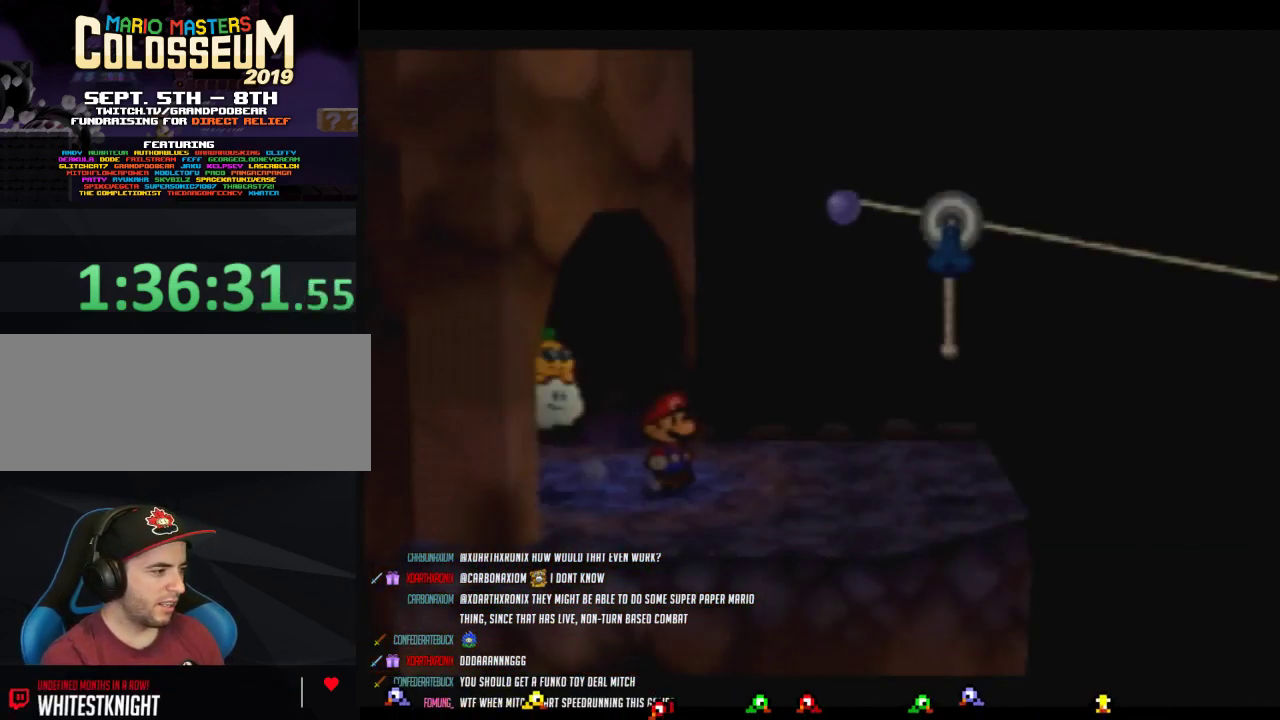
{"buttons": ["Z"], "left_stick": "down", "events": [[150, "left_stick", "down-right"], [333, "left_stick", "down"], [433, "Z", "down"]]}
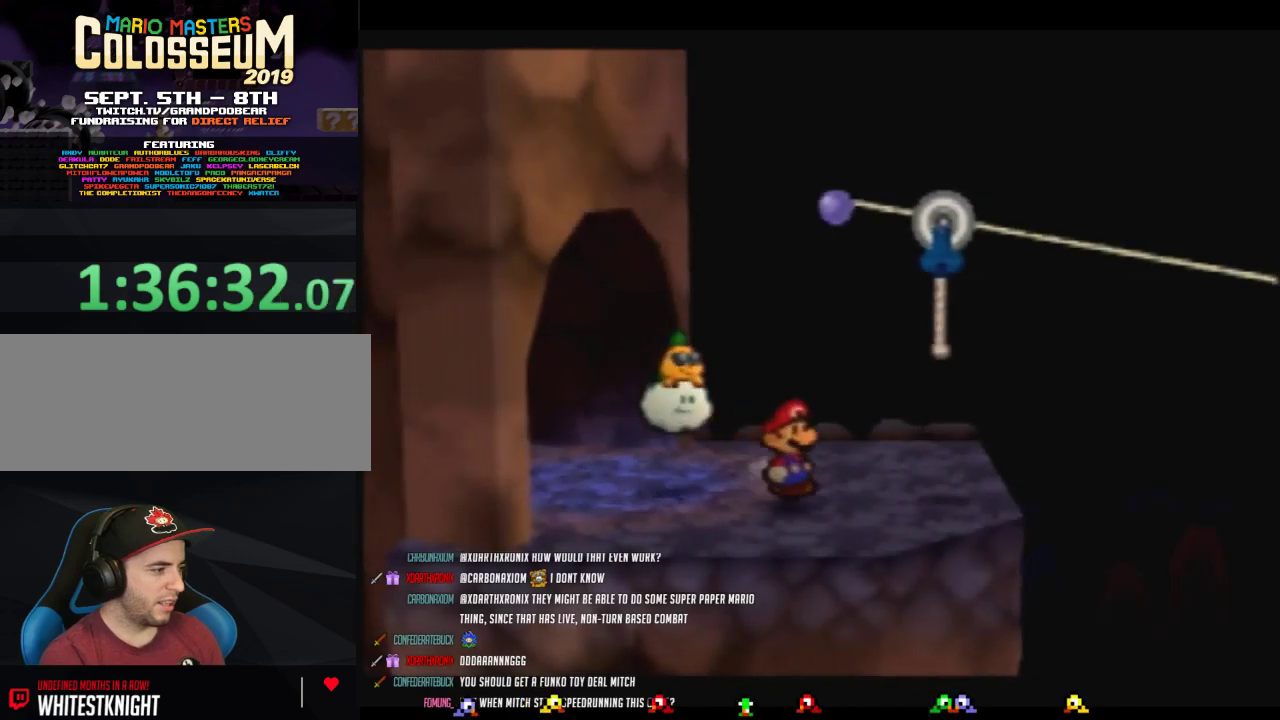
{"buttons": [], "left_stick": "down-right", "events": [[400, "Z", "up"], [433, "left_stick", "down-right"]]}
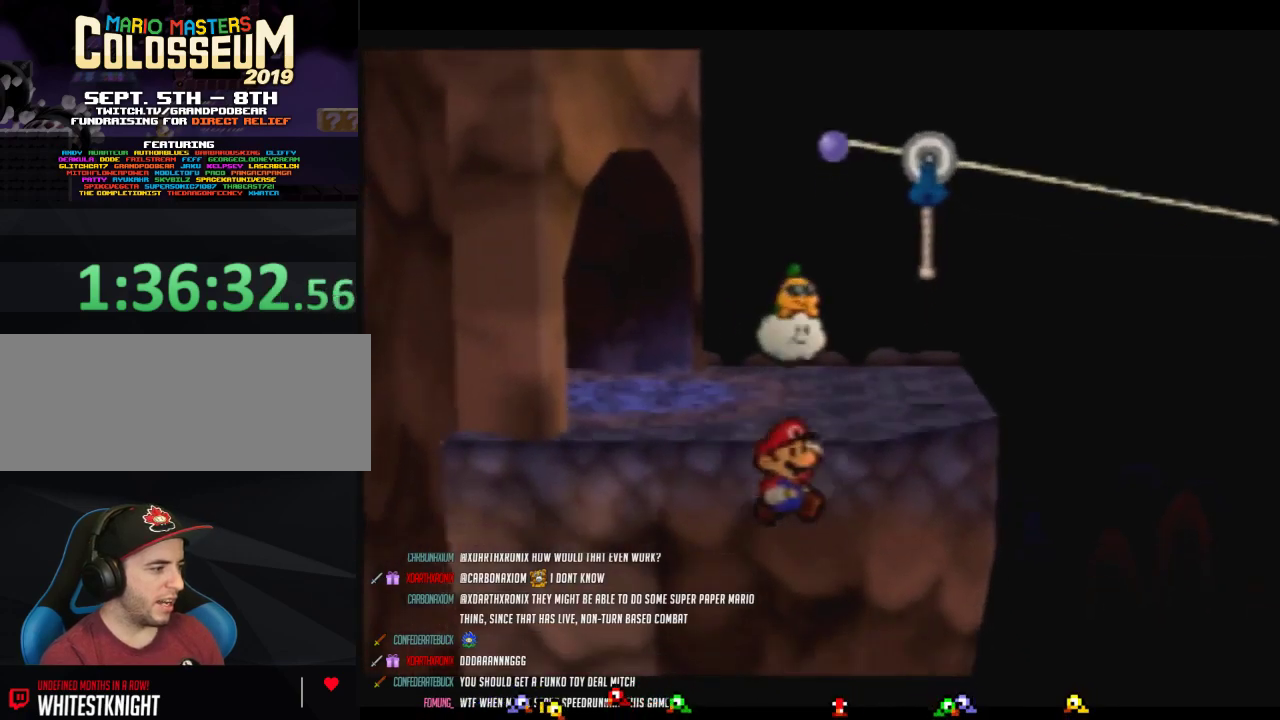
{"buttons": ["Z"], "left_stick": "right", "events": [[300, "Z", "down"], [367, "left_stick", "right"]]}
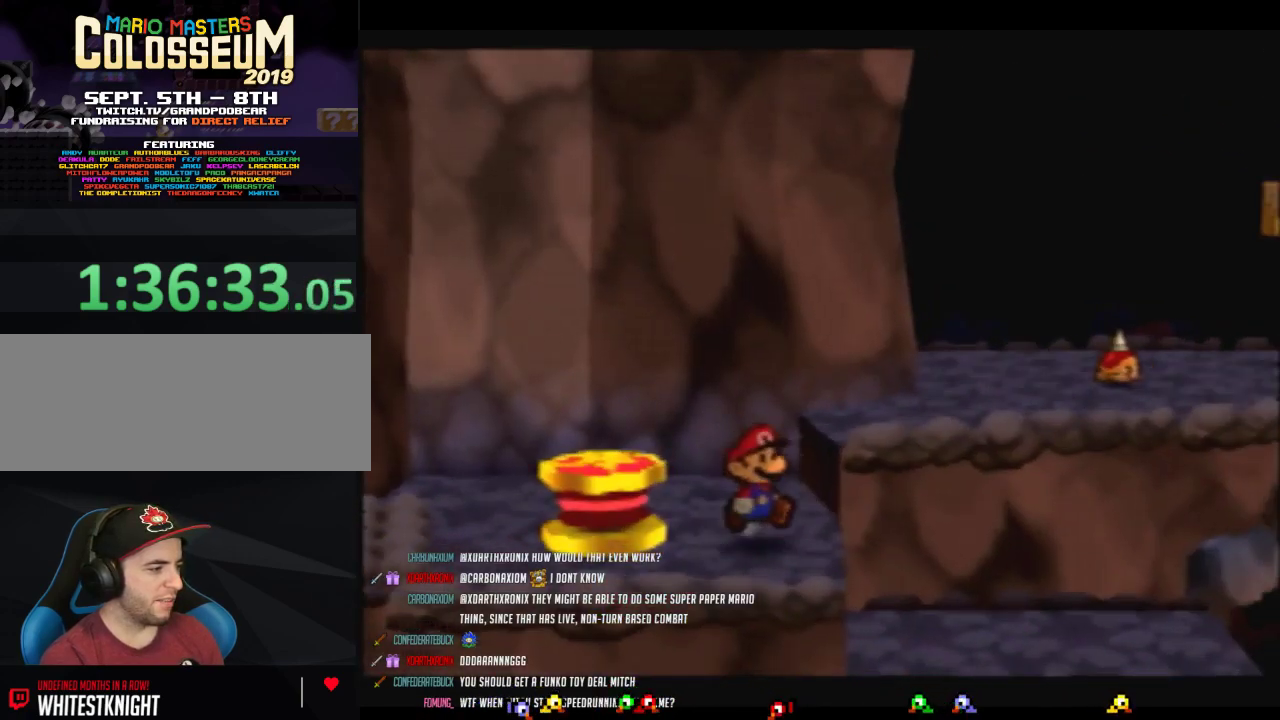
{"buttons": [], "left_stick": "right", "events": [[17, "Z", "up"], [83, "Z", "down"], [233, "Z", "up"]]}
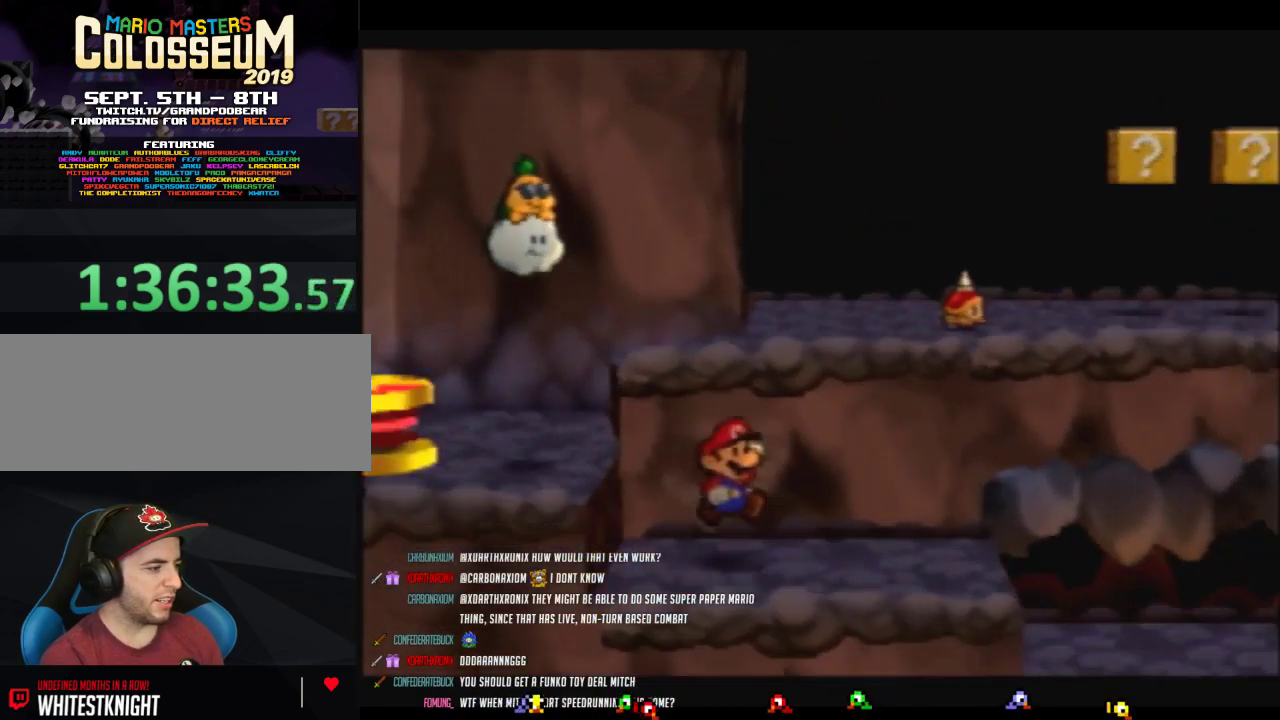
{"buttons": [], "left_stick": "right", "events": [[33, "Z", "down"], [400, "Z", "up"]]}
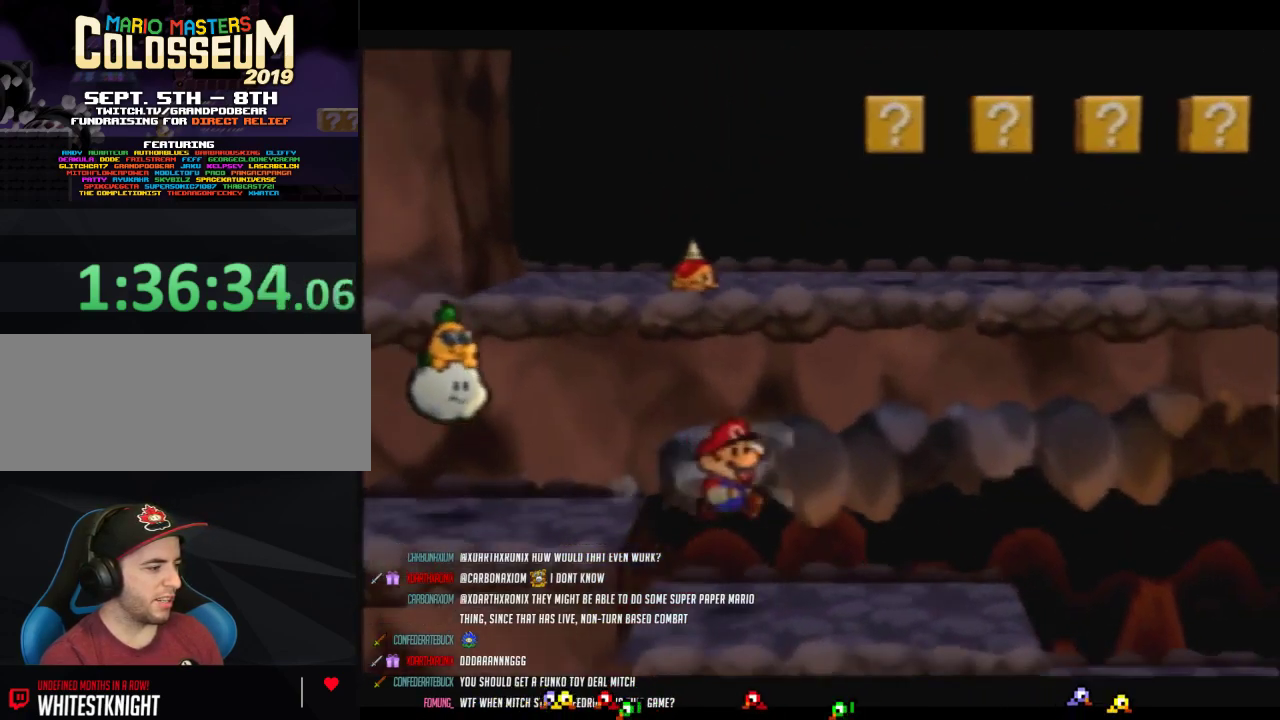
{"buttons": [], "left_stick": "right", "events": [[117, "Z", "down"], [467, "Z", "up"]]}
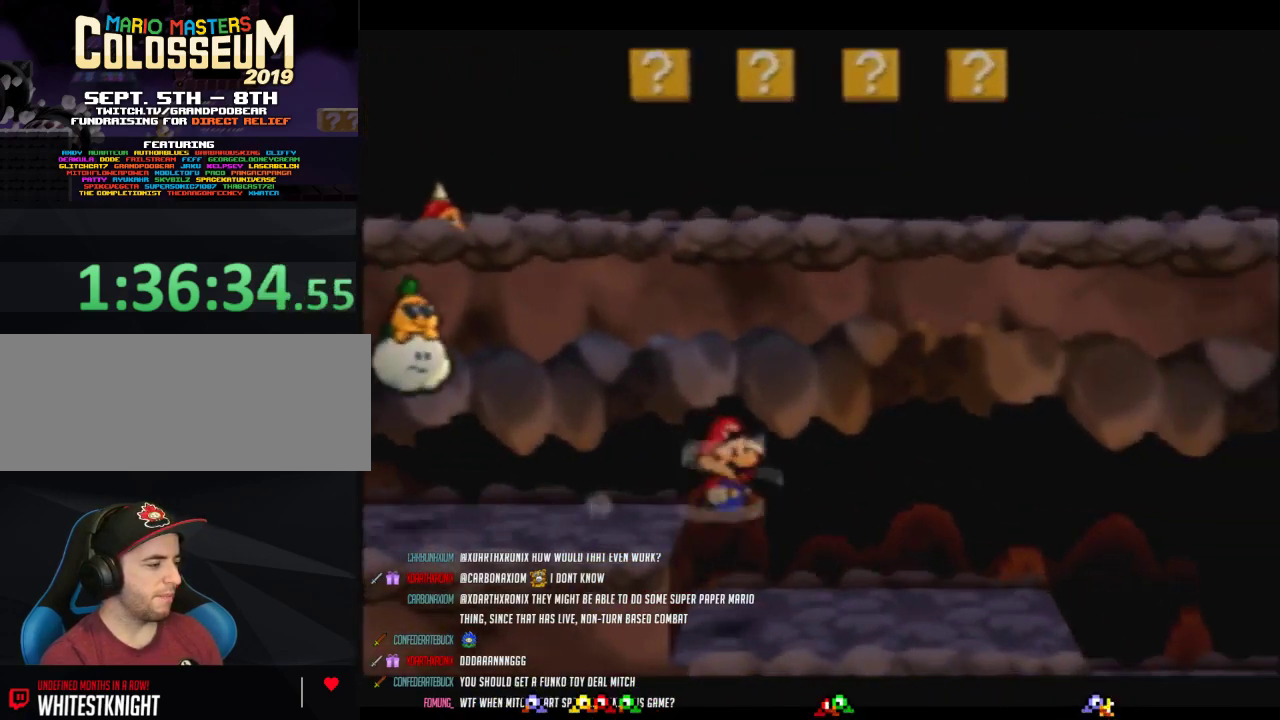
{"buttons": ["Z"], "left_stick": "right", "events": [[200, "Z", "down"]]}
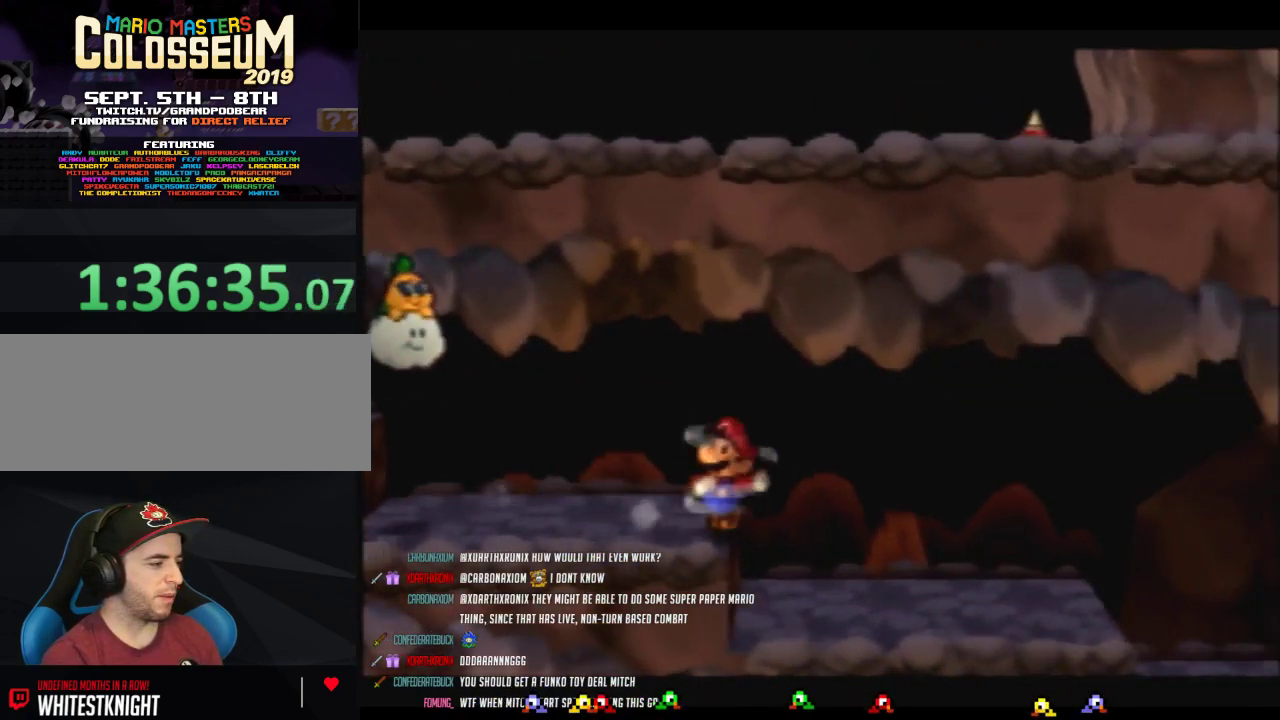
{"buttons": ["Z"], "left_stick": "right", "events": [[83, "Z", "up"], [267, "Z", "down"]]}
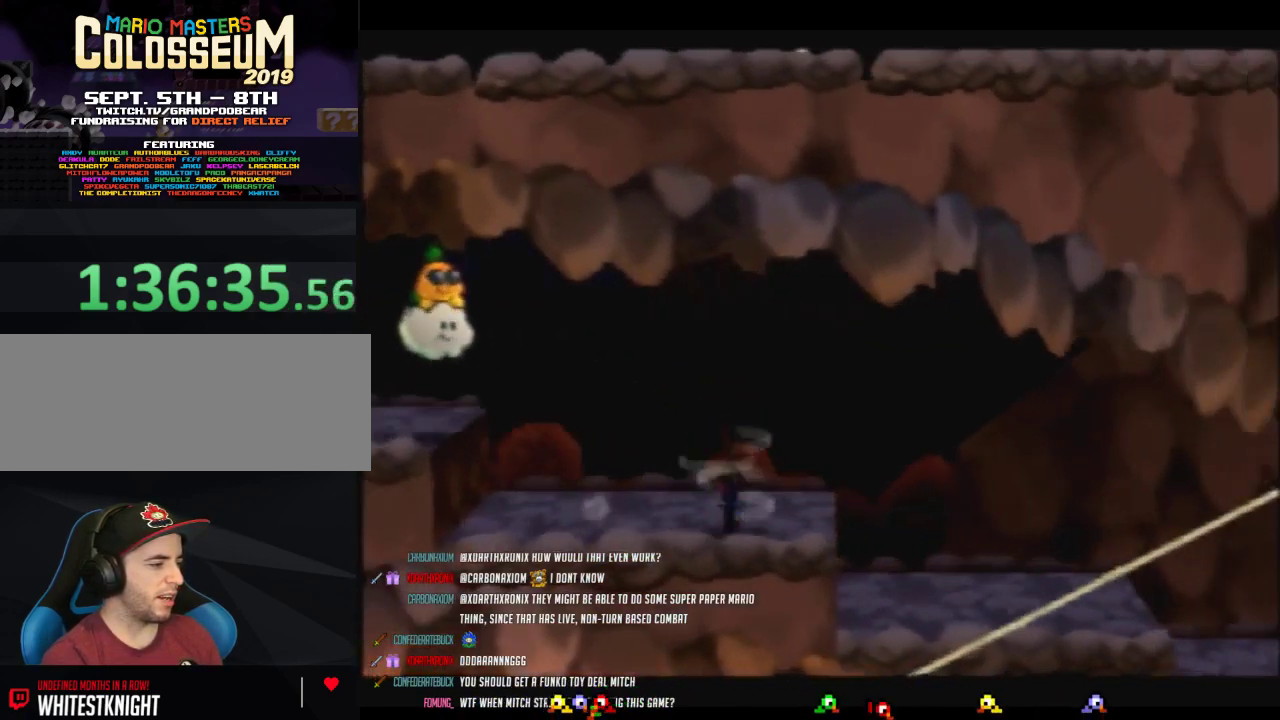
{"buttons": ["Z"], "left_stick": "right", "events": [[150, "Z", "up"], [367, "Z", "down"]]}
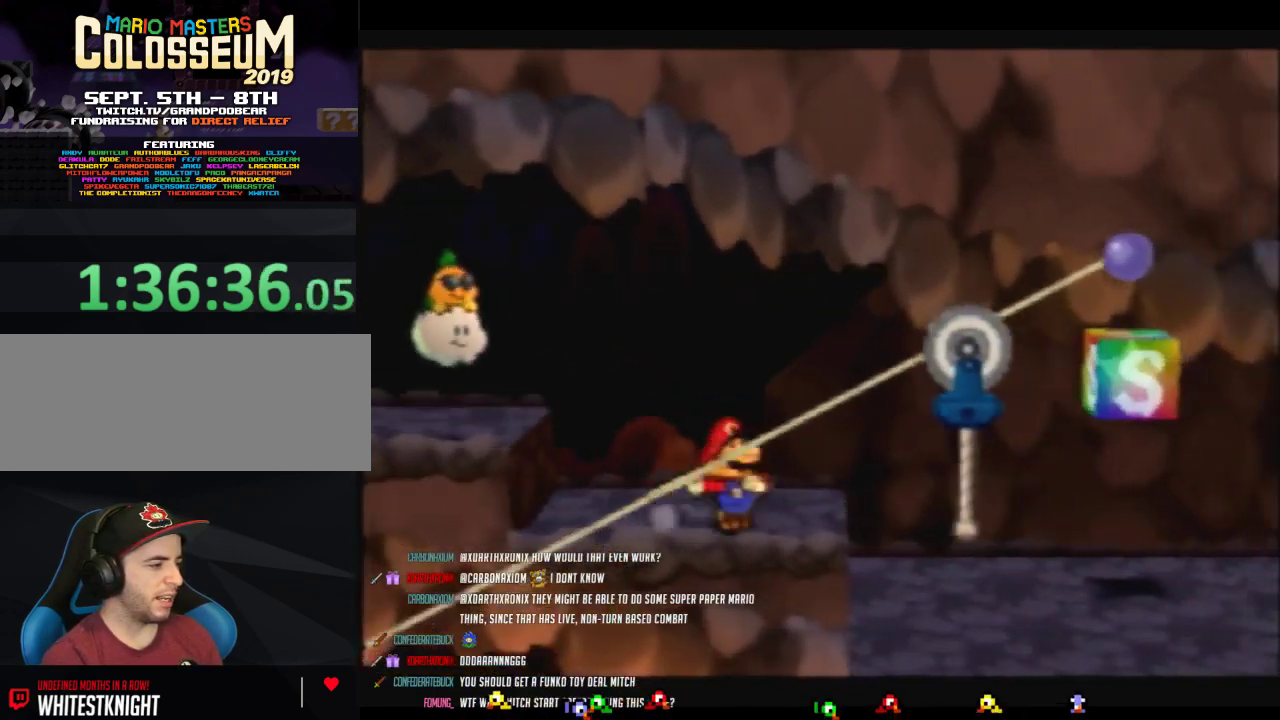
{"buttons": ["Z"], "left_stick": "right", "events": [[200, "Z", "up"], [400, "Z", "down"]]}
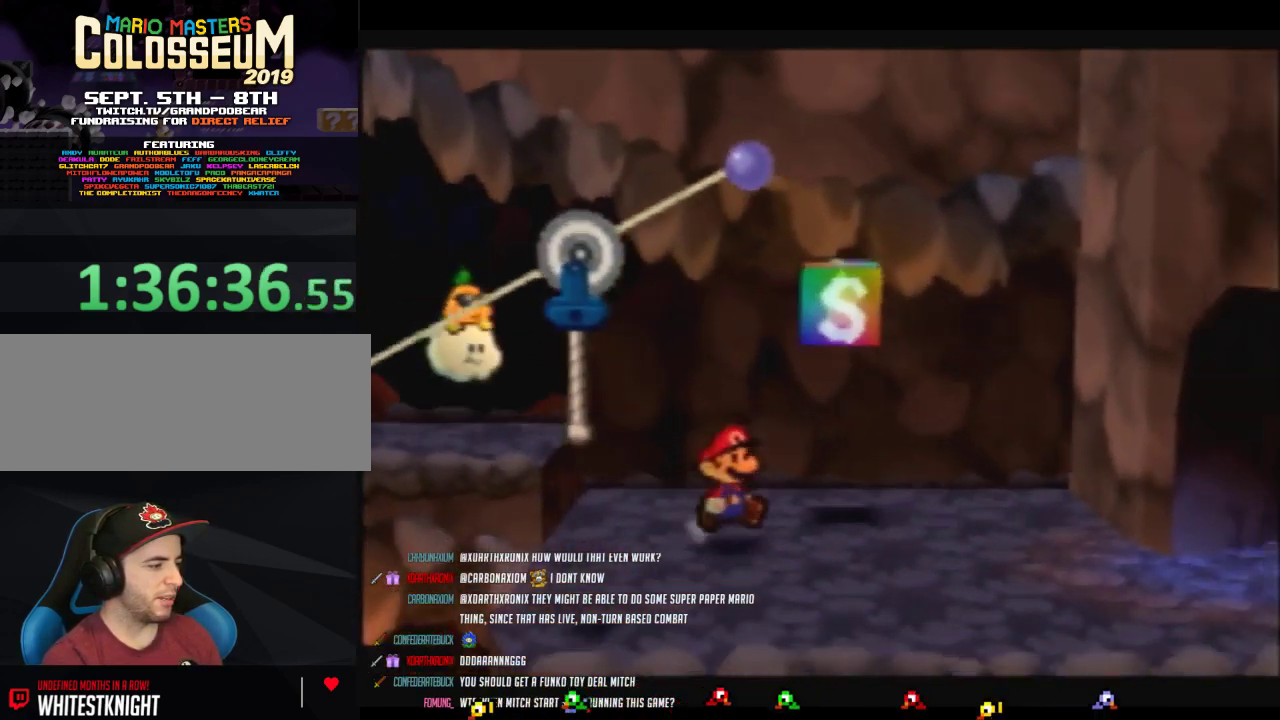
{"buttons": [], "left_stick": "right", "events": [[200, "A", "down"], [267, "A", "up"], [267, "Z", "up"]]}
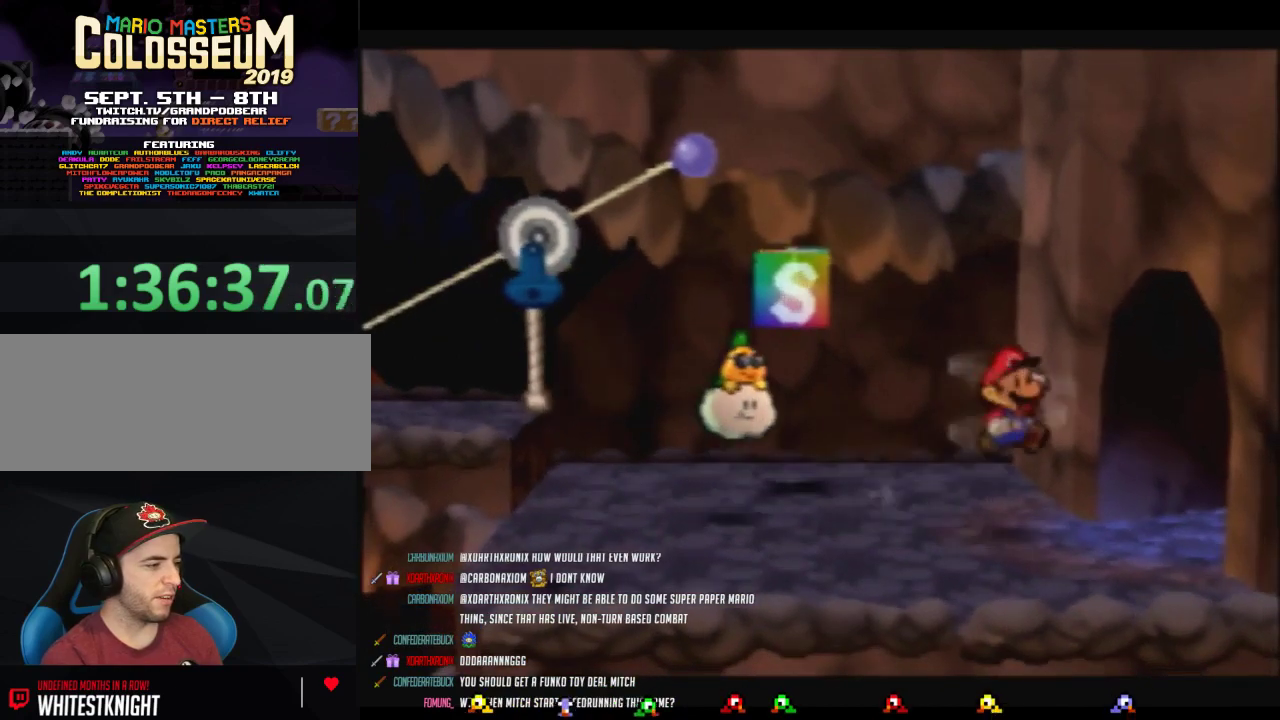
{"buttons": ["Z"], "left_stick": "right", "events": [[117, "Z", "down"]]}
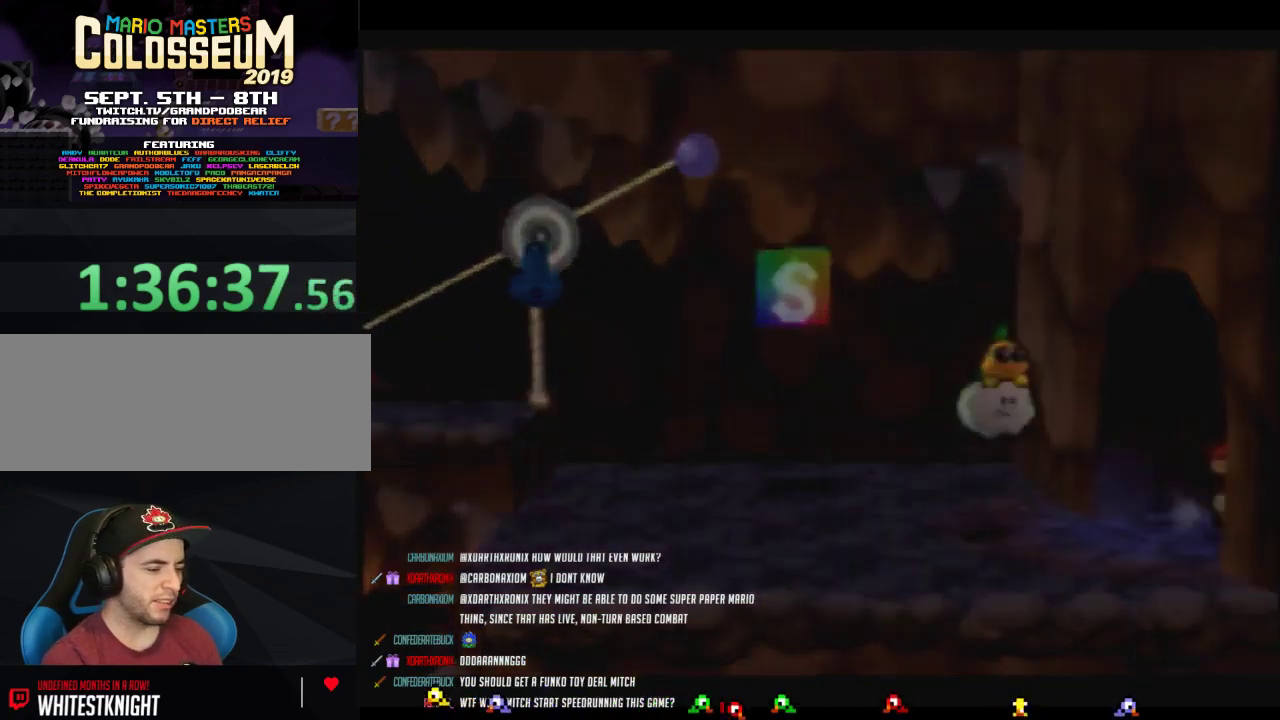
{"buttons": [], "left_stick": "center", "events": [[17, "Z", "up"], [17, "left_stick", "center"]]}
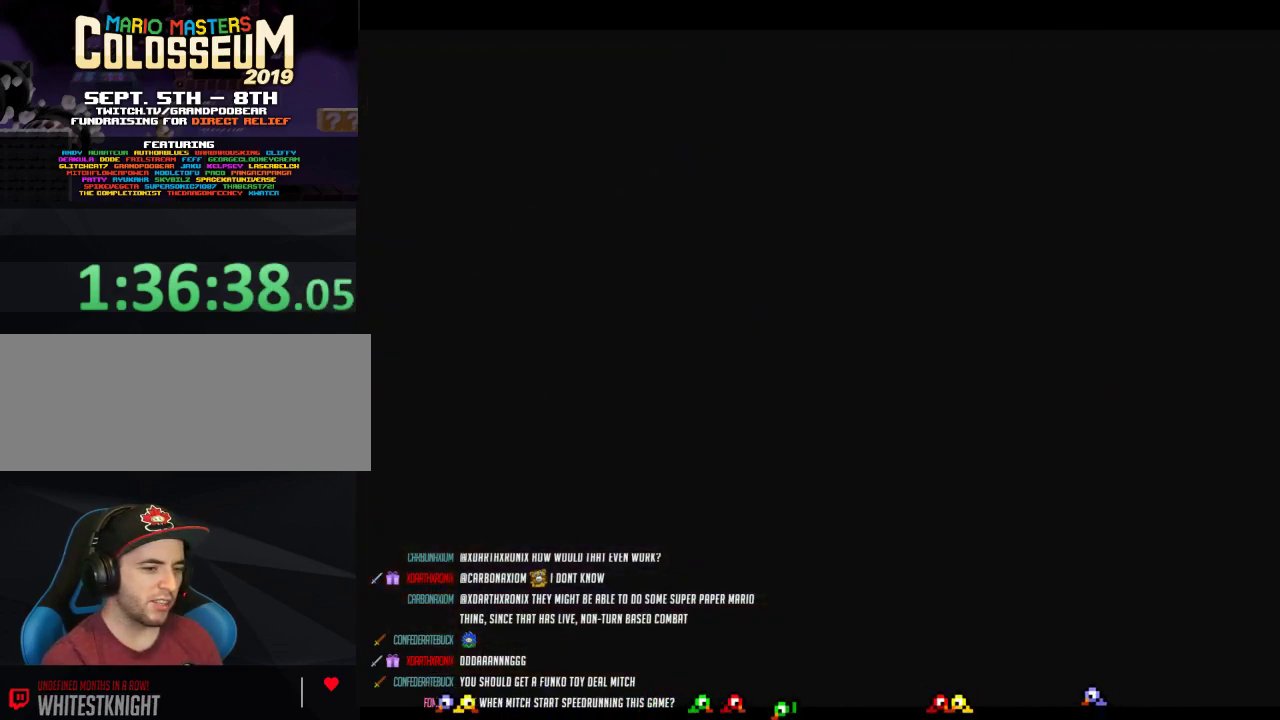
{"buttons": [], "left_stick": "right", "events": [[217, "left_stick", "right"]]}
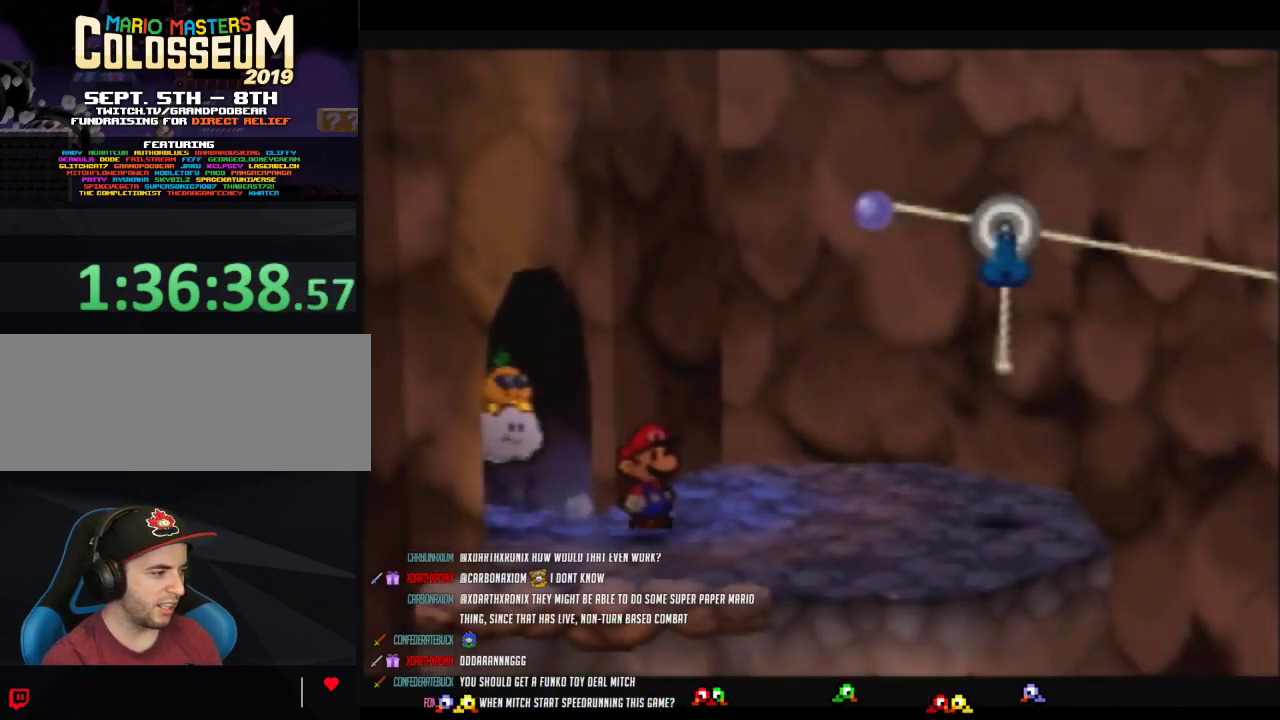
{"buttons": [], "left_stick": "right", "events": [[233, "left_stick", "up-right"], [400, "left_stick", "right"]]}
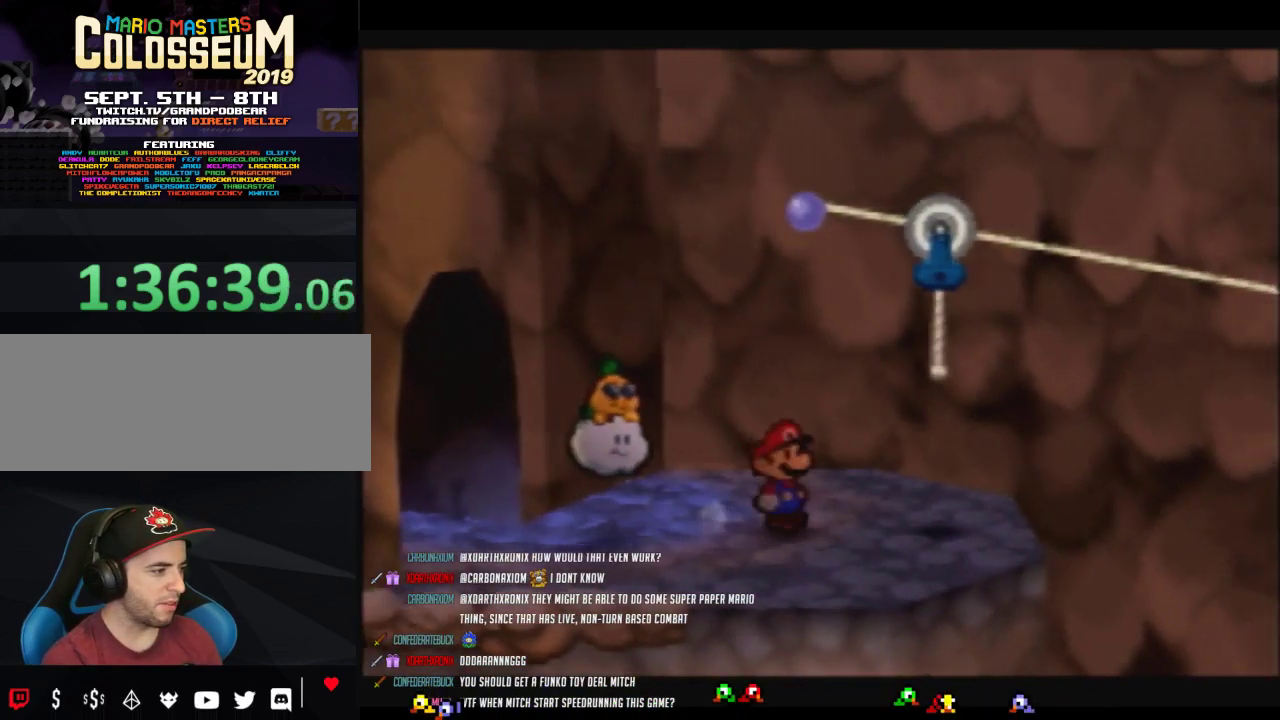
{"buttons": ["A"], "left_stick": "center", "events": [[200, "left_stick", "center"], [267, "A", "down"]]}
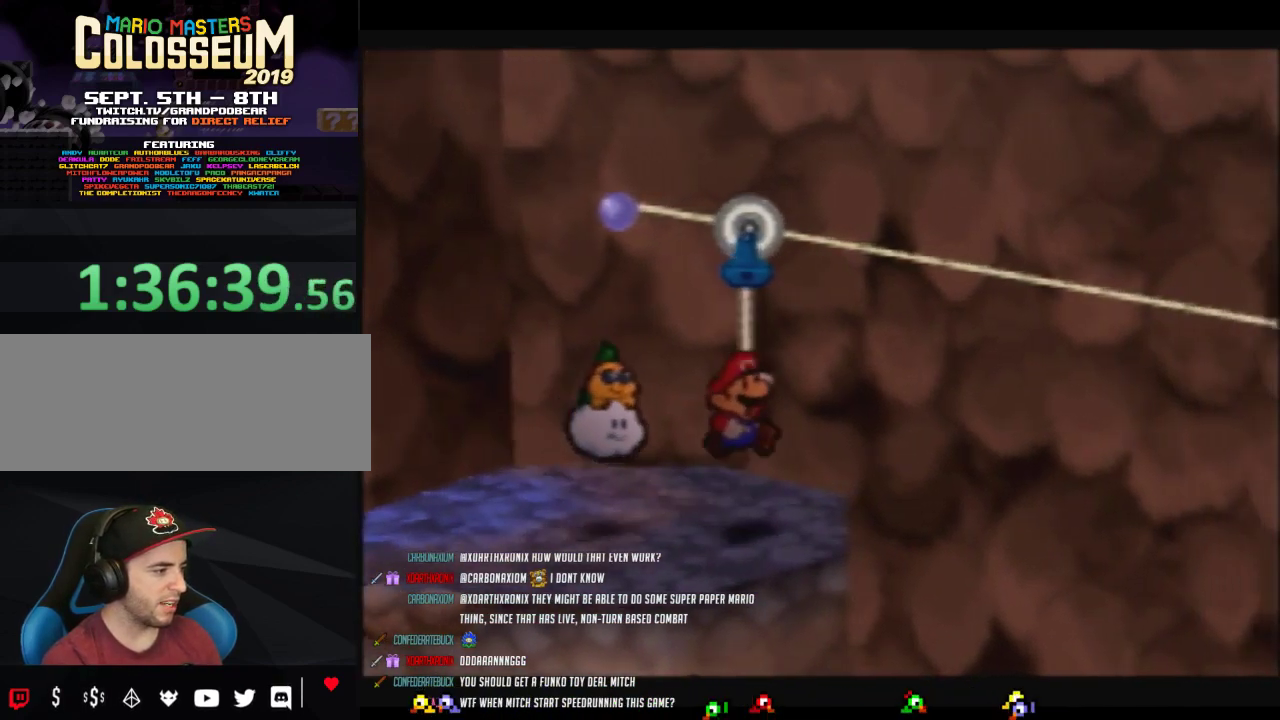
{"buttons": [], "left_stick": "center", "events": [[83, "A", "up"]]}
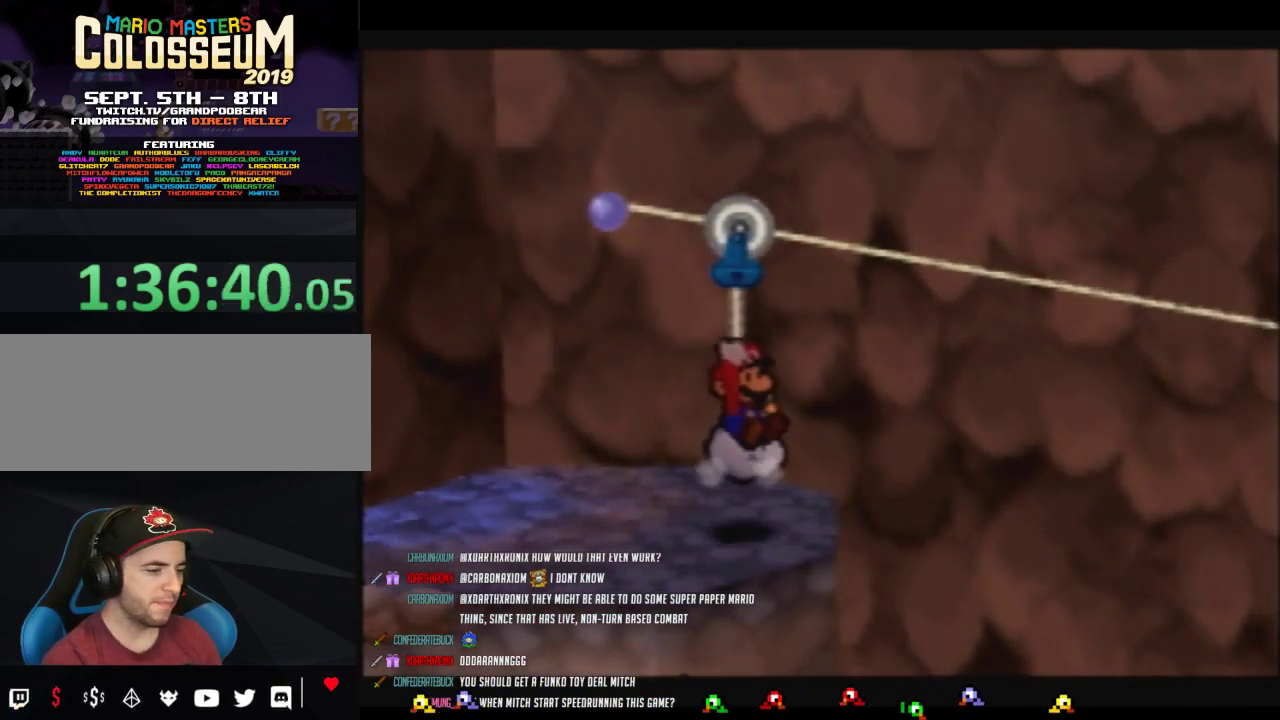
{"buttons": [], "left_stick": "center", "events": []}
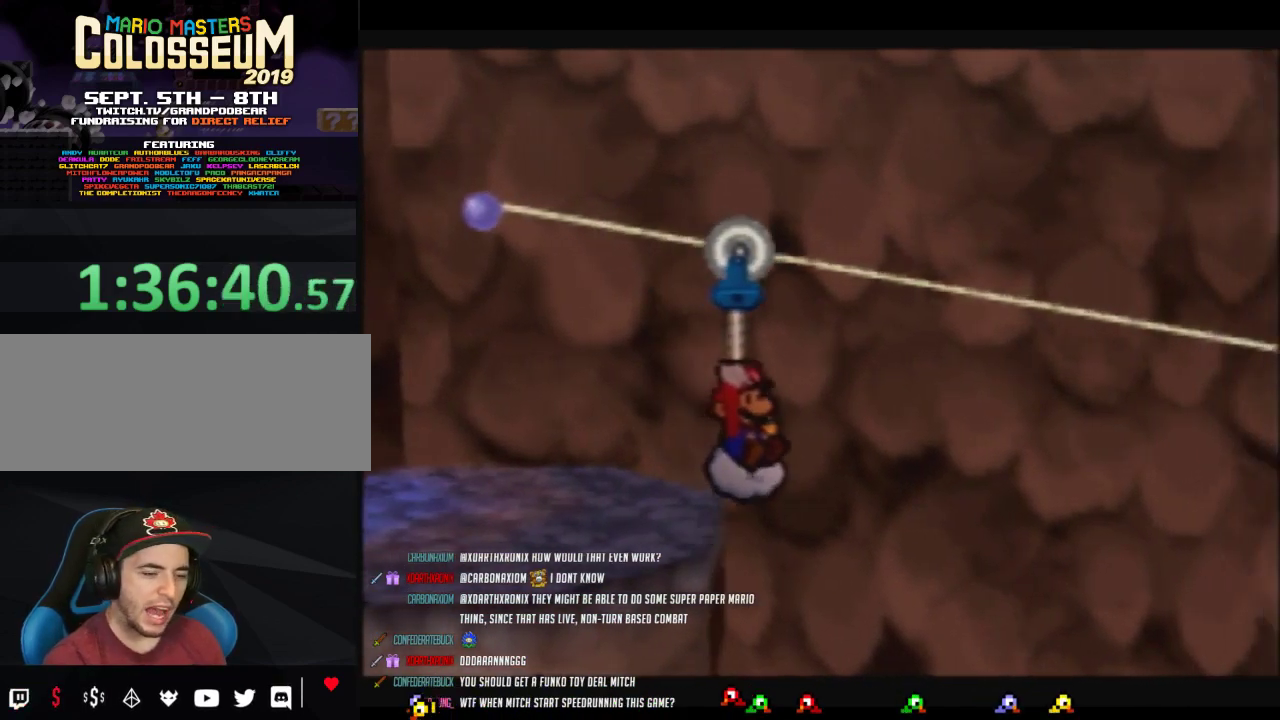
{"buttons": [], "left_stick": "center", "events": []}
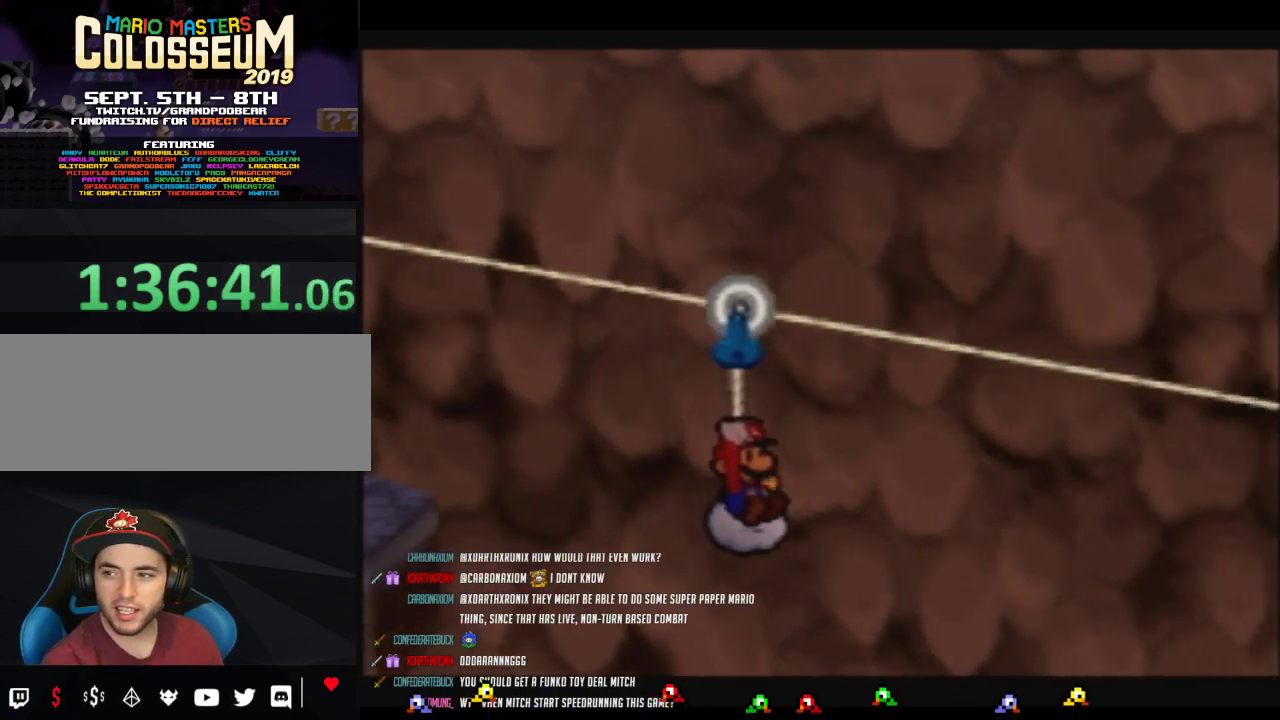
{"buttons": [], "left_stick": "center", "events": []}
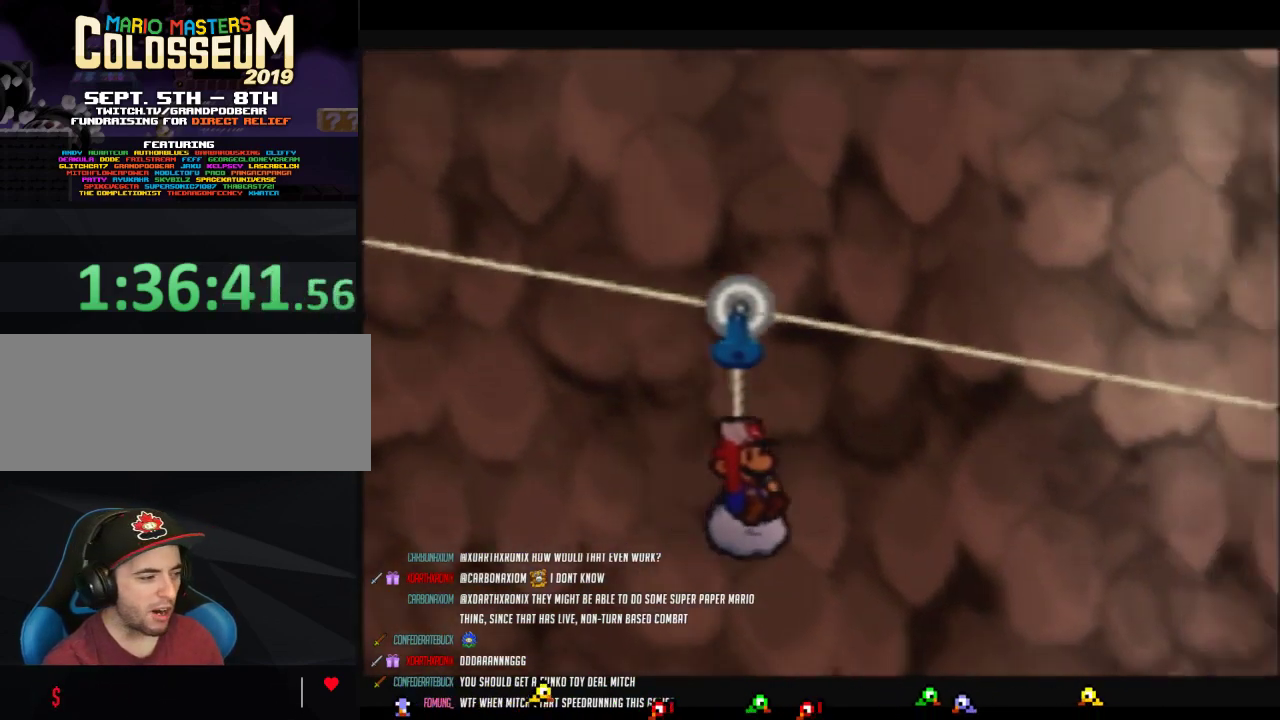
{"buttons": [], "left_stick": "center", "events": []}
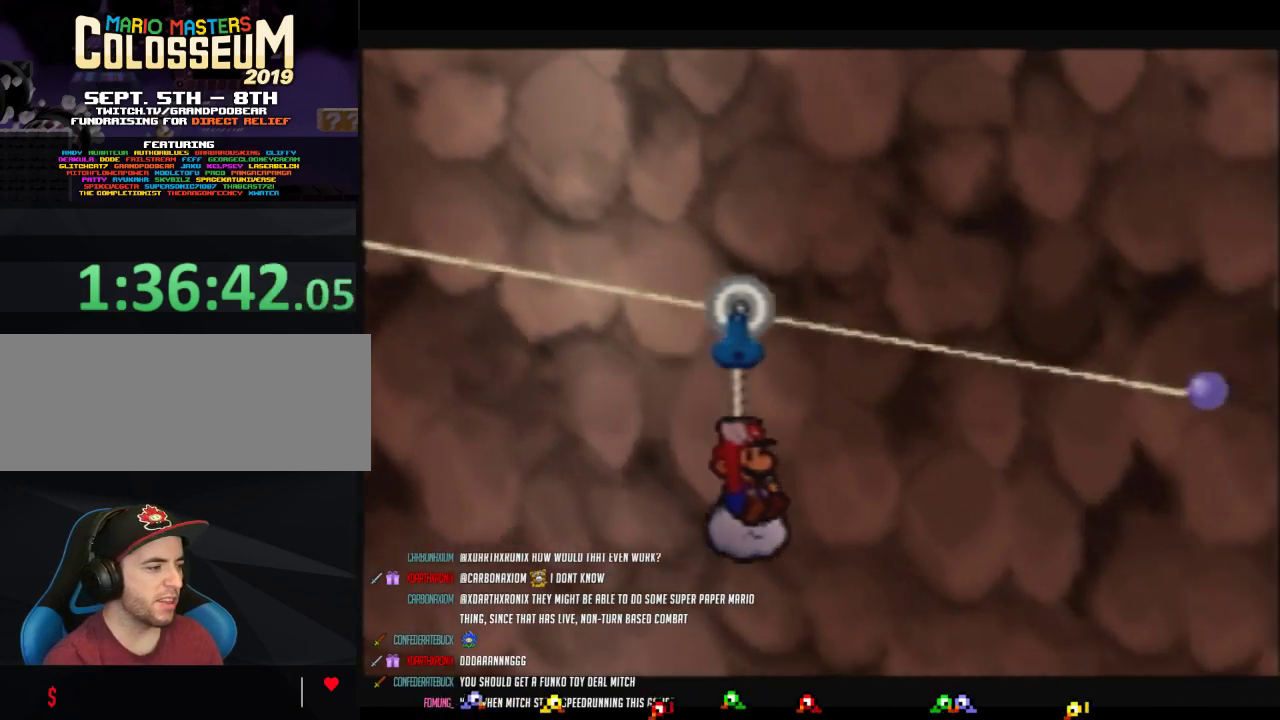
{"buttons": [], "left_stick": "right", "events": [[333, "left_stick", "right"]]}